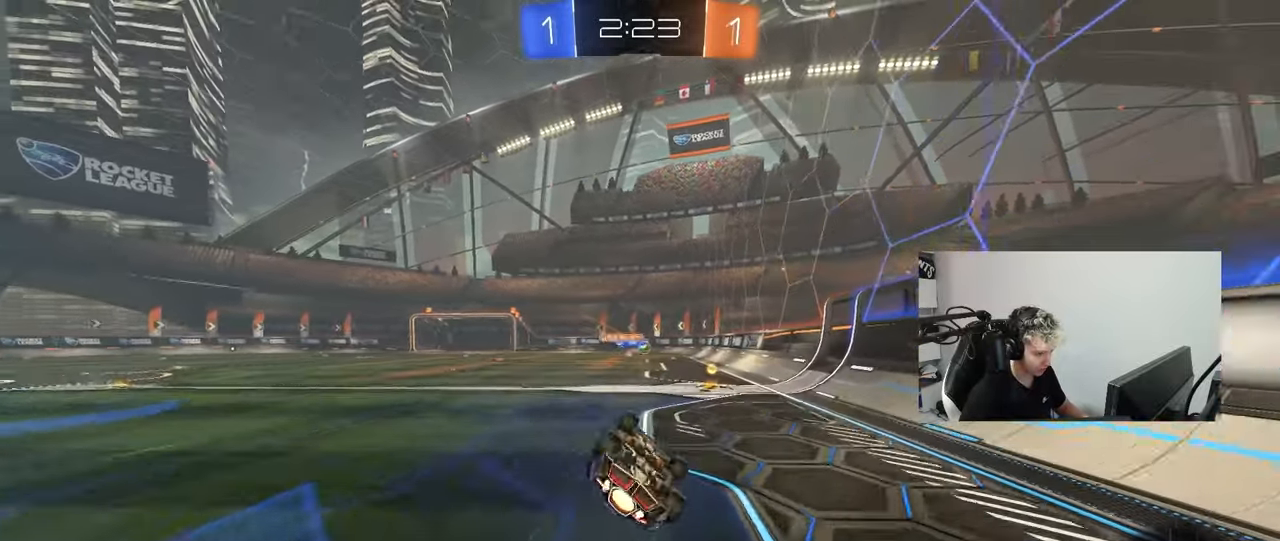
Gameplay with keyboard and mouse; each line is a JSON object with the keys and mouse buttons held at the frame after it. "events" lists presses ("down") and releases ("up") of "1", "2", "3", "4", "5", "a", "alt", "c", "caps_lock", "ctrl", "d", "e", "f", "g", "q", "r", "s", "shift", "space", "t", "tab", "v", "w", "x", "z", "mouse_left", "mouse_wheel" and "mouse_right" between this image and that frame as [ms after this image, input, new state], when the widget could be followed in between. "mouse_left", "mouse_wheel", "mouse_right" = the "left", "wheel", "right" buttons of the "mouse" list. No other keys are recorded. "wheel" means that the mouse wheel is clicked or scrolled. "mouse_move" is the direction in which the mouse moves at that frame (one of eight, or "still"), when it could be read.
{"keys": ["a", "w"], "mouse": ["left"], "mouse_move": "still", "events": [[117, "mouse_left", "up"], [250, "shift", "up"], [300, "d", "up"], [300, "s", "up"], [433, "mouse_left", "down"], [483, "a", "down"], [483, "w", "down"]]}
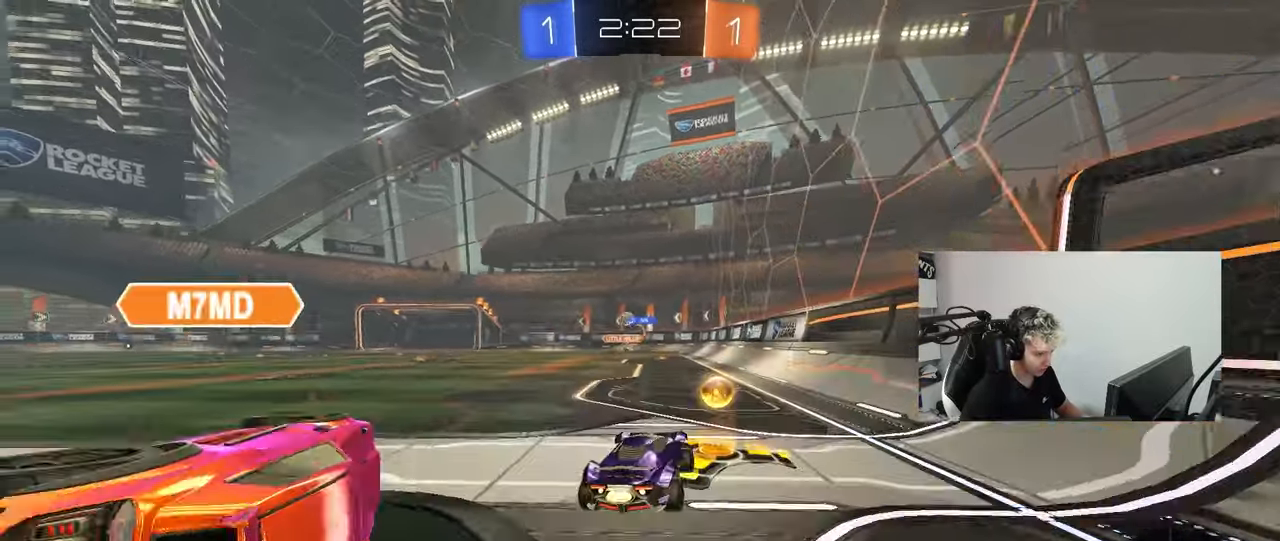
{"keys": ["a", "w"], "mouse": ["left"], "mouse_move": "still", "events": [[167, "a", "up"], [217, "a", "down"], [350, "mouse_left", "up"], [450, "mouse_left", "down"]]}
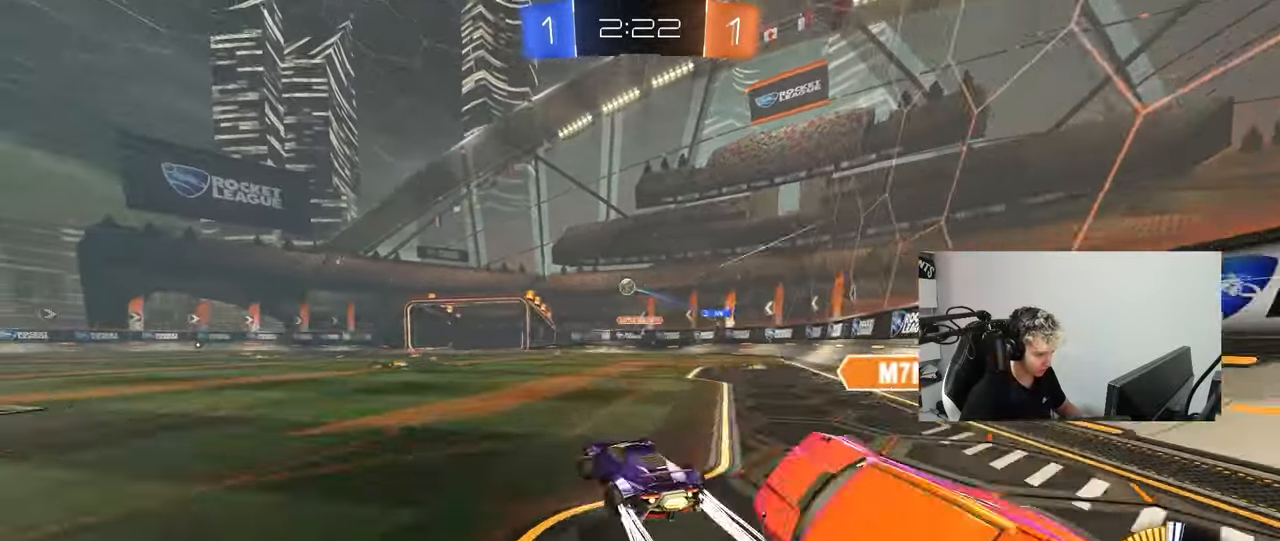
{"keys": ["w"], "mouse": [], "mouse_move": "still", "events": [[183, "a", "up"], [233, "mouse_left", "up"], [283, "d", "down"], [367, "d", "up"]]}
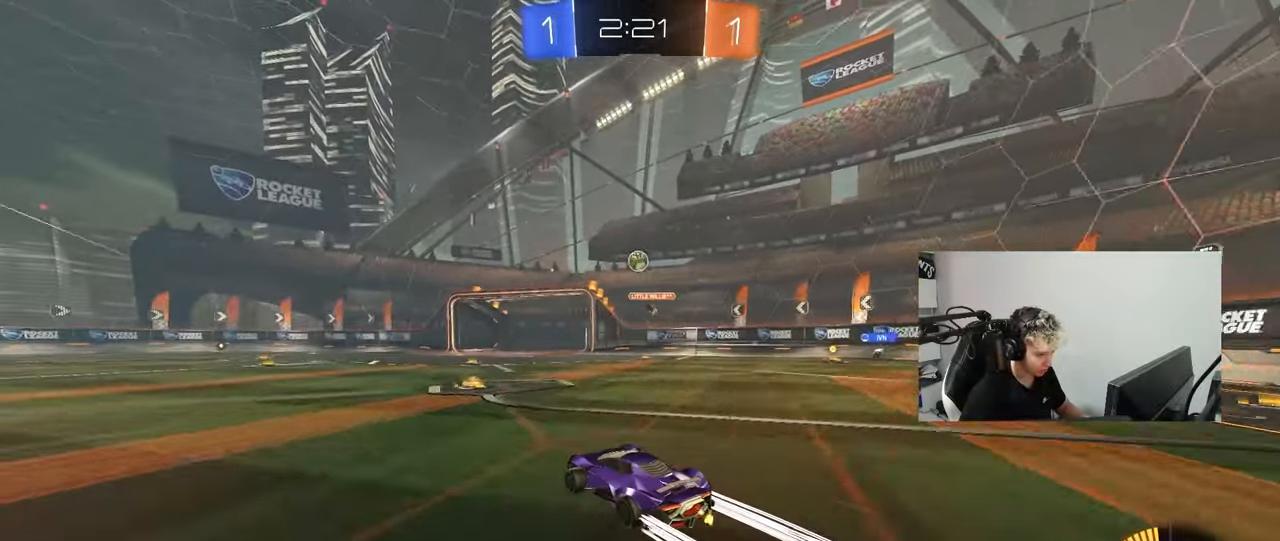
{"keys": ["a", "w"], "mouse": [], "mouse_move": "still", "events": [[200, "a", "down"], [350, "a", "up"], [350, "mouse_left", "down"], [433, "a", "down"], [433, "mouse_left", "up"]]}
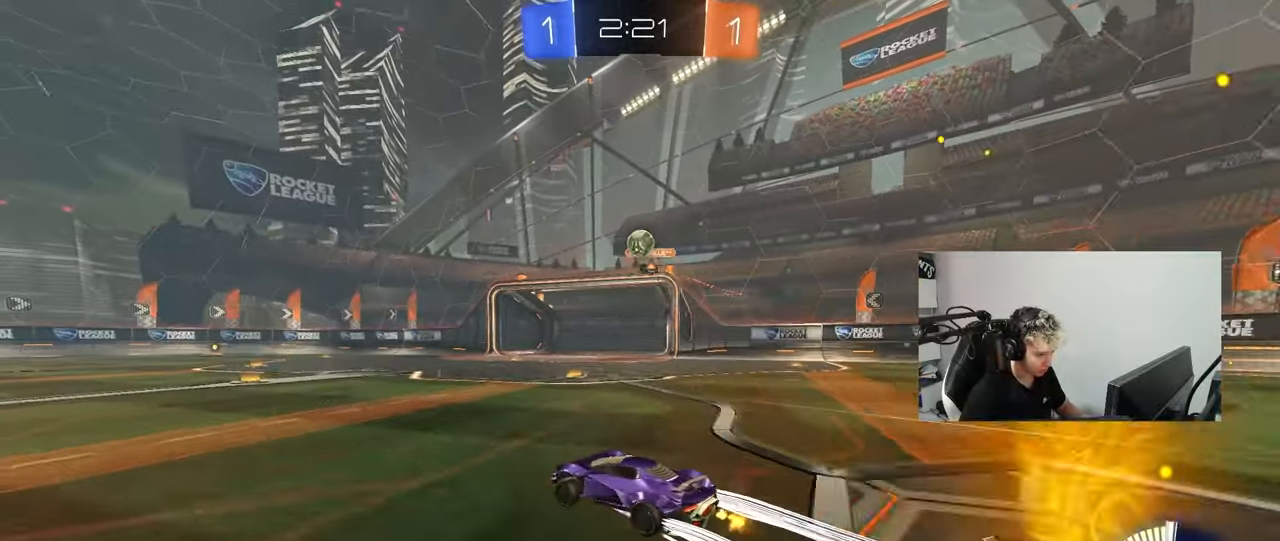
{"keys": ["a", "w"], "mouse": [], "mouse_move": "still", "events": []}
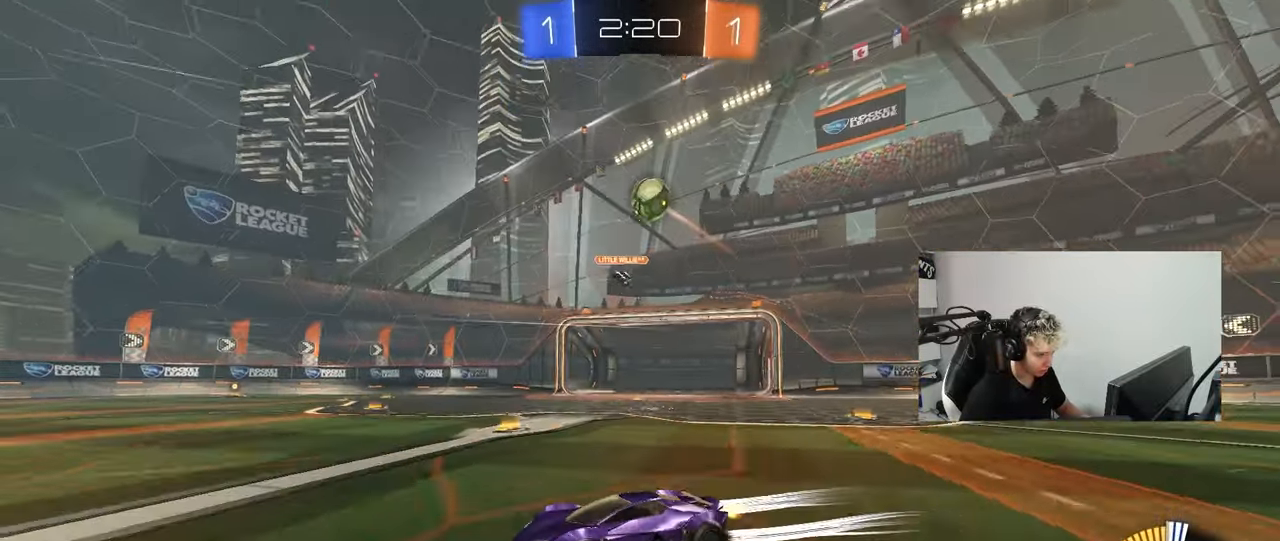
{"keys": ["w"], "mouse": [], "mouse_move": "up-right", "events": [[283, "a", "up"]]}
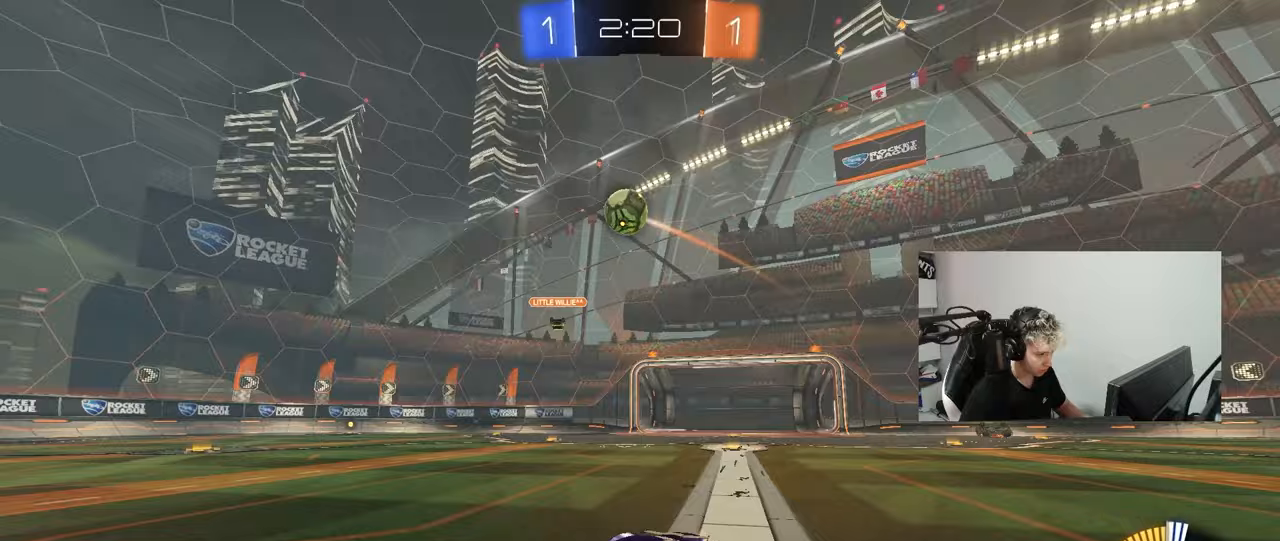
{"keys": ["d", "w"], "mouse": [], "mouse_move": "still", "events": [[67, "d", "down"], [67, "w", "up"], [150, "d", "up"], [300, "d", "down"], [300, "w", "down"]]}
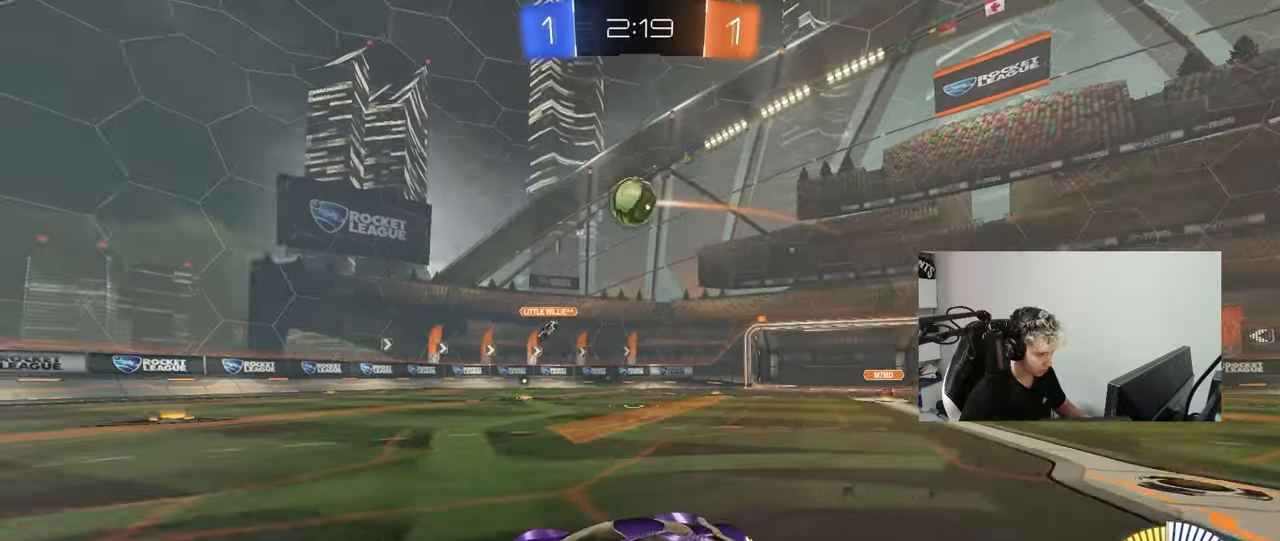
{"keys": ["d", "s"], "mouse": ["left", "right"], "mouse_move": "down-left", "events": [[317, "w", "up"], [367, "mouse_right", "down"], [400, "mouse_left", "down"], [400, "s", "down"]]}
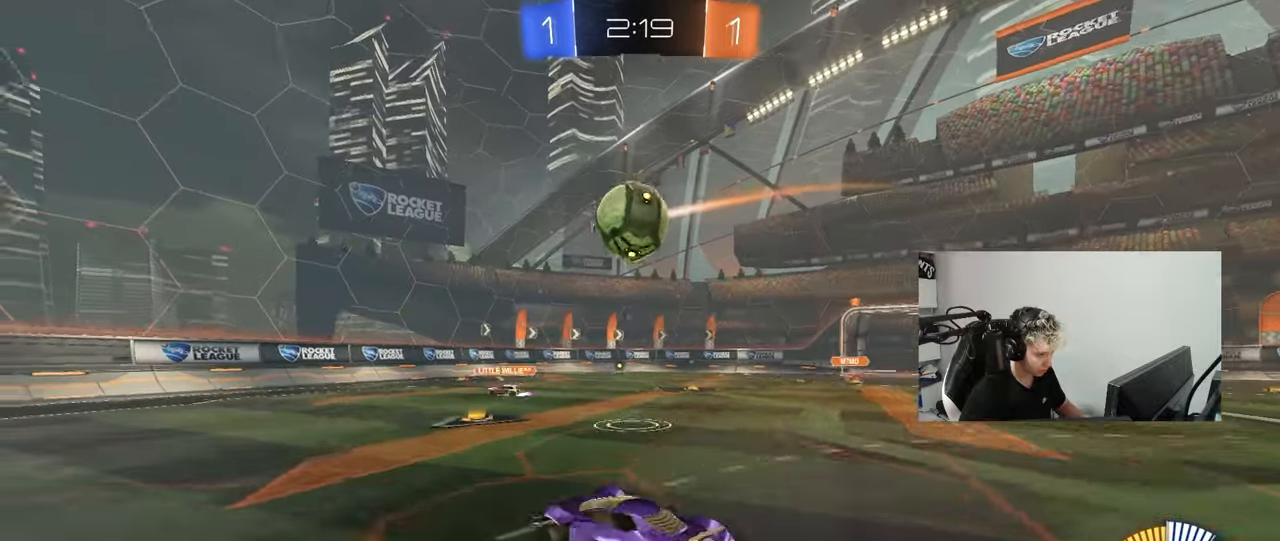
{"keys": ["a", "s", "shift"], "mouse": ["left", "right"], "mouse_move": "still", "events": [[50, "mouse_right", "up"], [100, "d", "up"], [100, "s", "up"], [233, "a", "down"], [233, "shift", "down"], [233, "w", "down"], [283, "mouse_right", "down"], [383, "s", "down"], [383, "w", "up"]]}
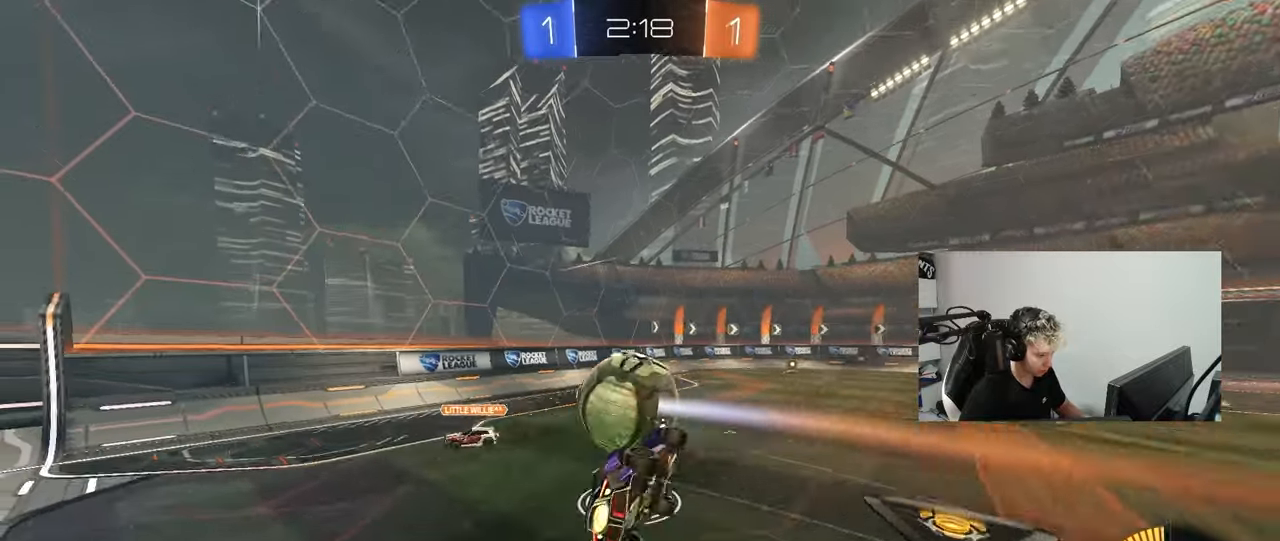
{"keys": ["a", "s"], "mouse": [], "mouse_move": "still", "events": [[67, "mouse_right", "up"], [150, "s", "up"], [250, "mouse_left", "up"], [350, "s", "down"], [433, "shift", "up"]]}
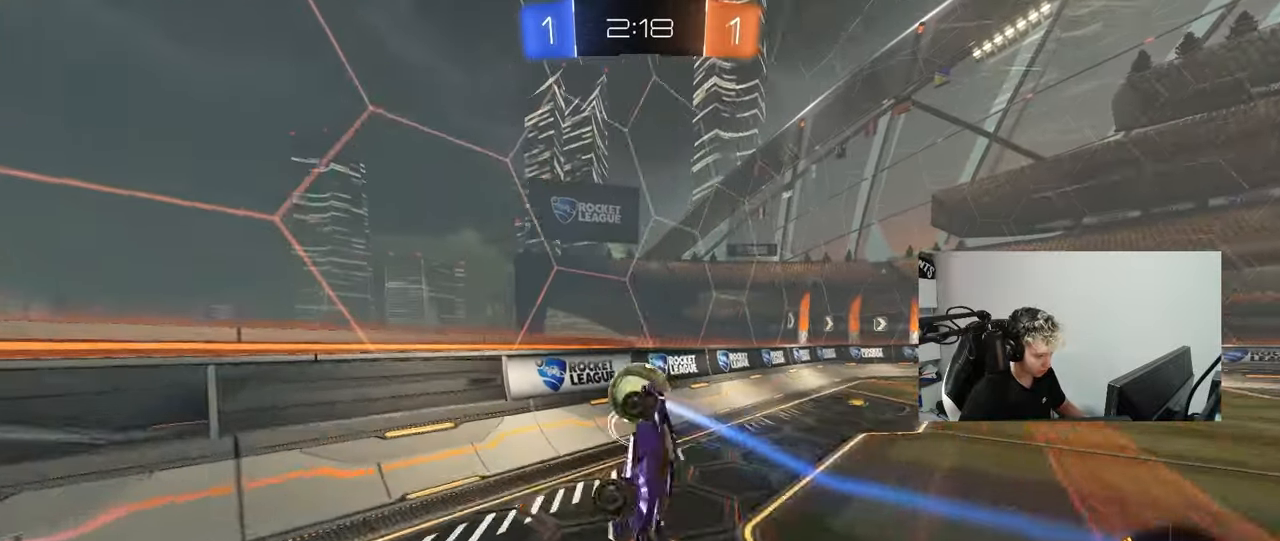
{"keys": ["w"], "mouse": ["left"], "mouse_move": "still", "events": [[117, "mouse_left", "down"], [167, "a", "up"], [167, "s", "up"], [267, "w", "down"]]}
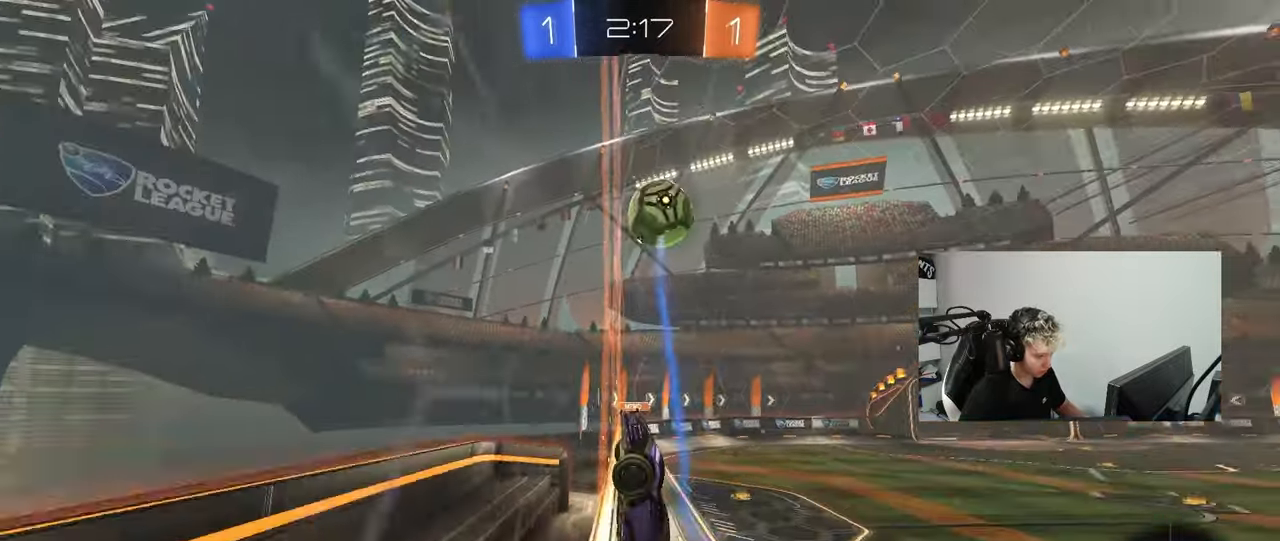
{"keys": ["a", "w"], "mouse": [], "mouse_move": "still", "events": [[233, "mouse_left", "up"], [283, "d", "down"], [333, "a", "down"], [333, "d", "up"]]}
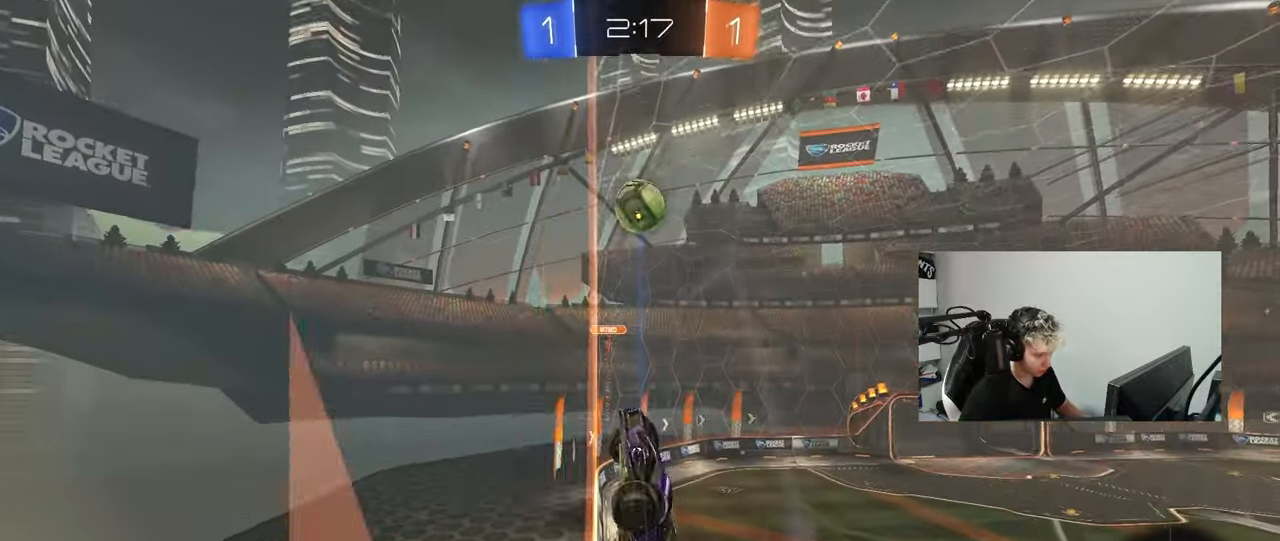
{"keys": ["a", "w"], "mouse": [], "mouse_move": "still", "events": [[17, "shift", "down"], [117, "shift", "up"], [300, "shift", "down"], [433, "shift", "up"]]}
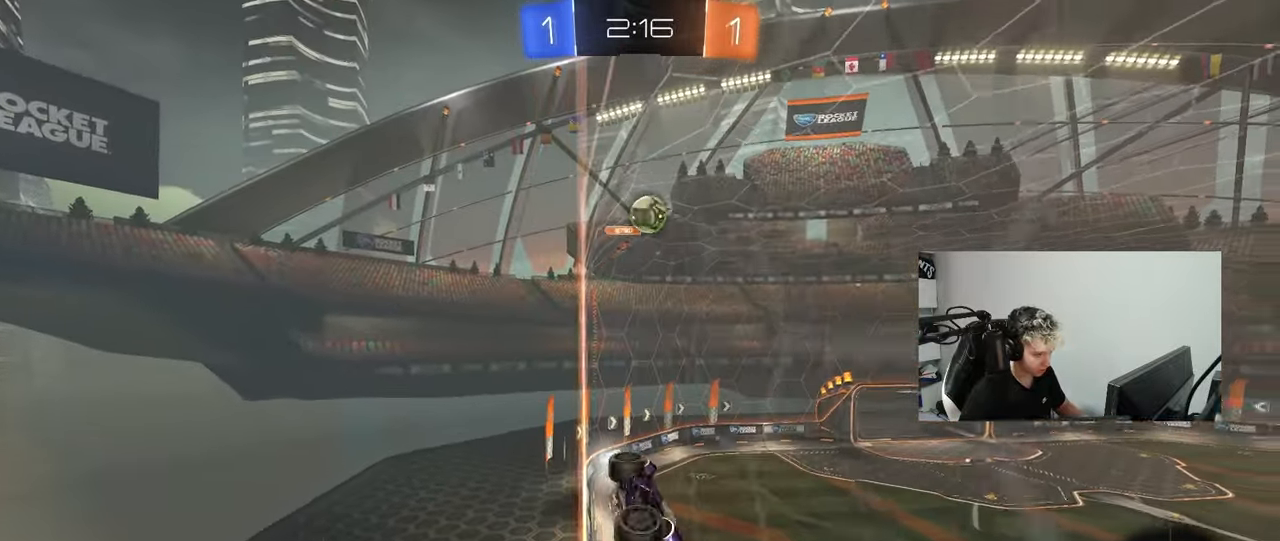
{"keys": ["w"], "mouse": [], "mouse_move": "still", "events": [[117, "a", "up"], [400, "a", "down"], [500, "a", "up"]]}
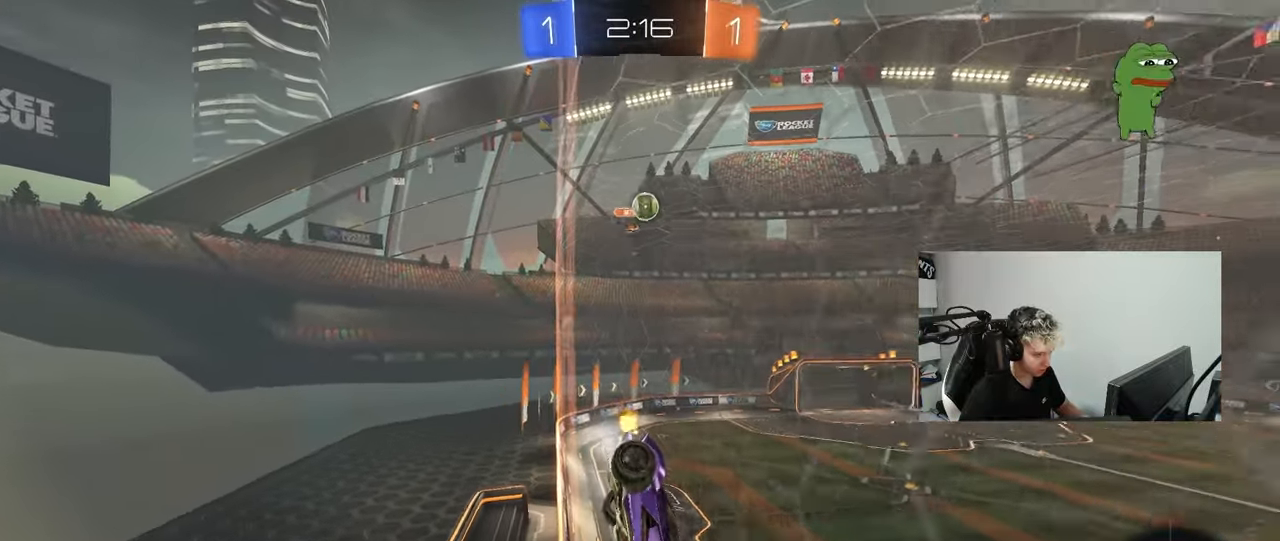
{"keys": [], "mouse": ["right"], "mouse_move": "down-left", "events": [[50, "d", "down"], [333, "d", "up"], [417, "mouse_right", "down"], [417, "w", "up"]]}
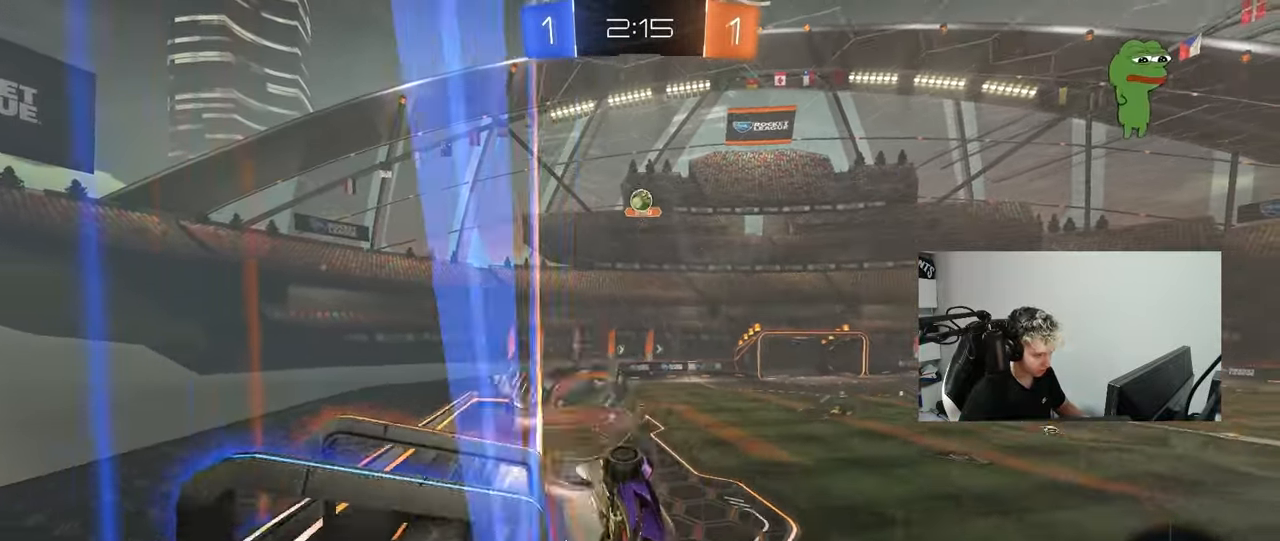
{"keys": ["w"], "mouse": [], "mouse_move": "still", "events": [[17, "d", "down"], [17, "s", "down"], [67, "shift", "down"], [150, "mouse_right", "up"], [200, "s", "up"], [300, "shift", "up"], [350, "d", "up"], [483, "w", "down"]]}
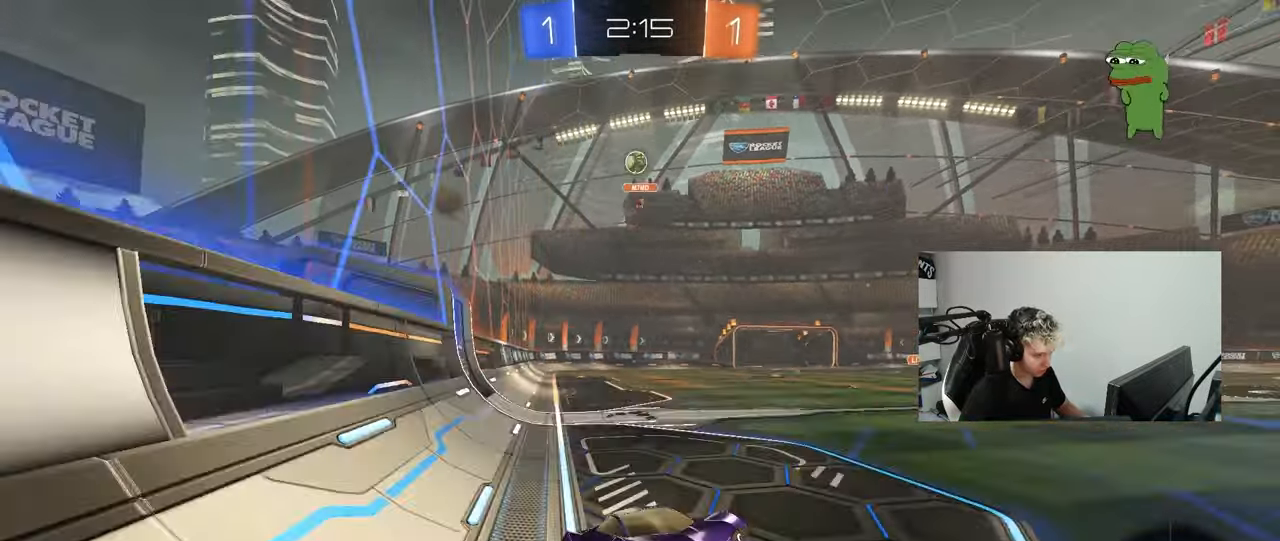
{"keys": ["a", "space", "w"], "mouse": ["left"], "mouse_move": "still", "events": [[83, "mouse_left", "down"], [83, "mouse_right", "down"], [167, "d", "down"], [217, "mouse_right", "up"], [267, "d", "up"], [400, "space", "down"], [500, "a", "down"]]}
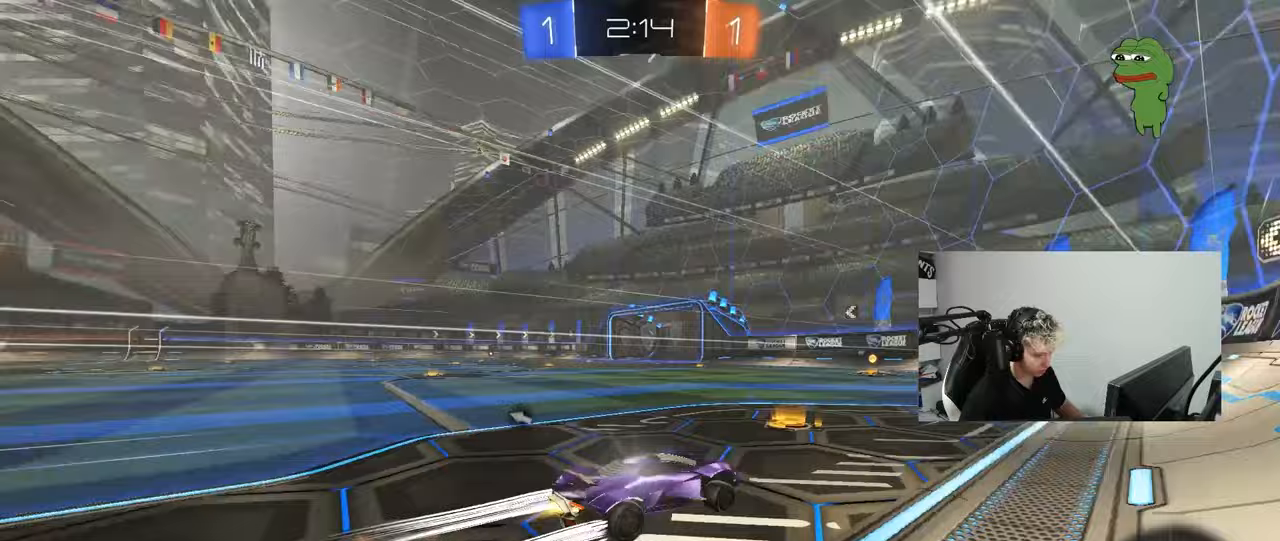
{"keys": ["space", "w"], "mouse": [], "mouse_move": "still", "events": [[50, "space", "up"], [133, "a", "up"], [133, "mouse_left", "up"], [367, "space", "down"]]}
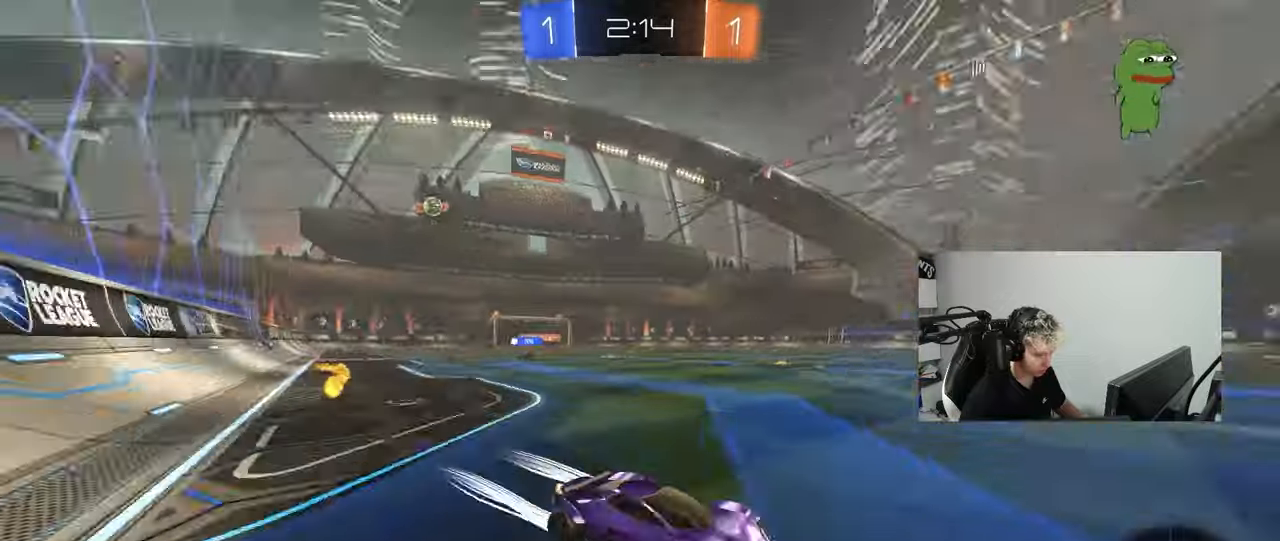
{"keys": ["a", "w"], "mouse": [], "mouse_move": "still", "events": [[67, "a", "down"], [67, "shift", "down"], [67, "space", "up"], [250, "shift", "up"]]}
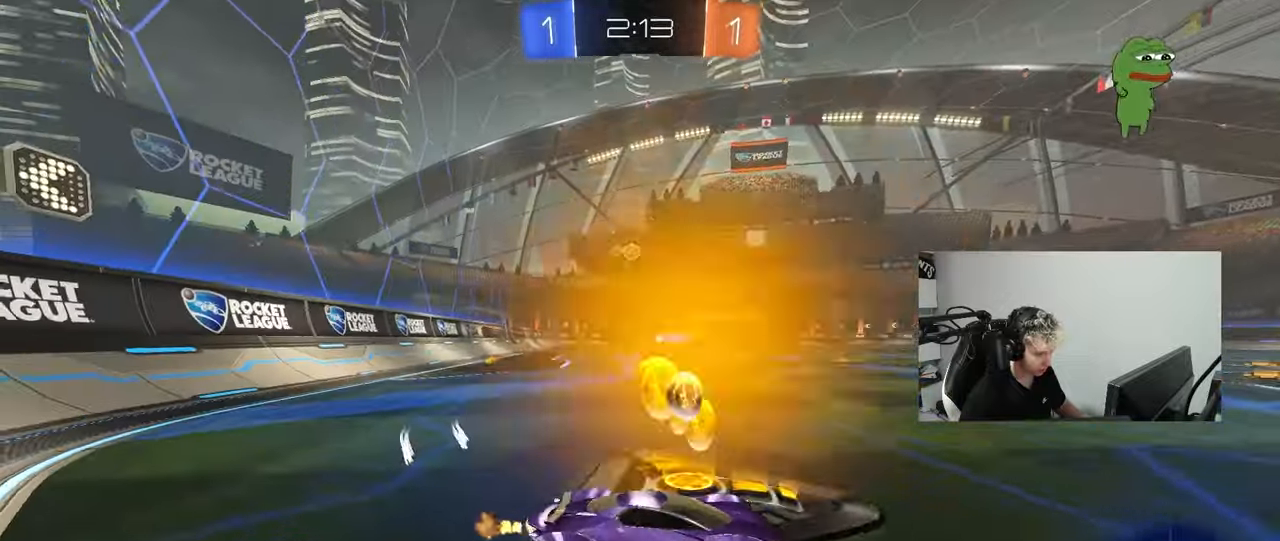
{"keys": ["d", "w"], "mouse": [], "mouse_move": "still", "events": [[83, "a", "up"], [117, "w", "up"], [167, "d", "down"], [500, "w", "down"]]}
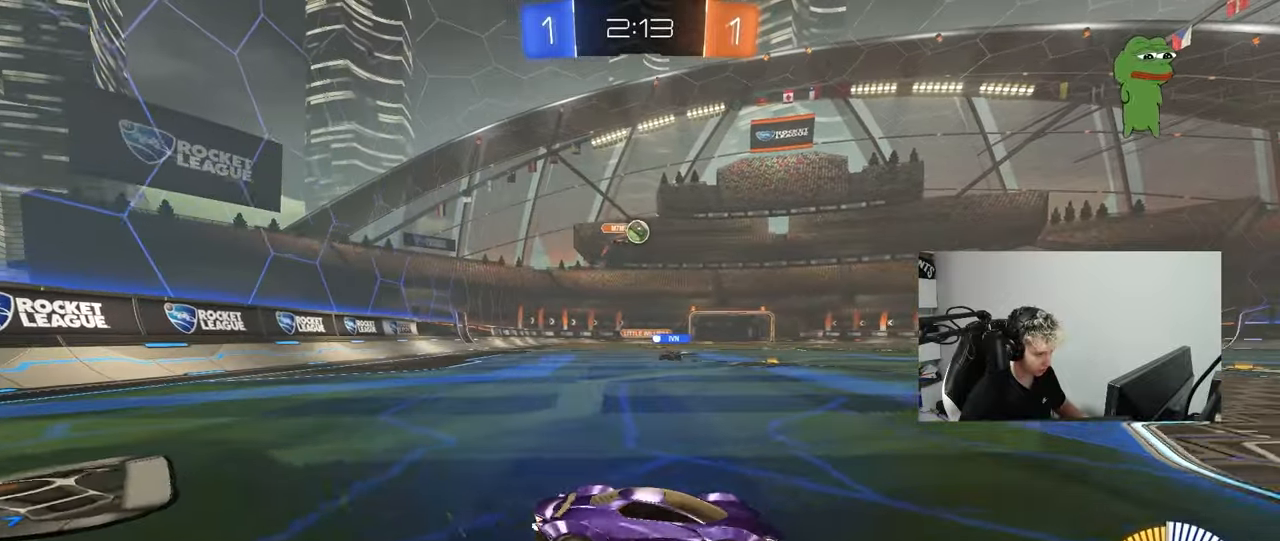
{"keys": [], "mouse": [], "mouse_move": "still", "events": [[50, "d", "up"], [100, "d", "down"], [183, "d", "up"], [233, "a", "down"], [467, "a", "up"], [467, "w", "up"]]}
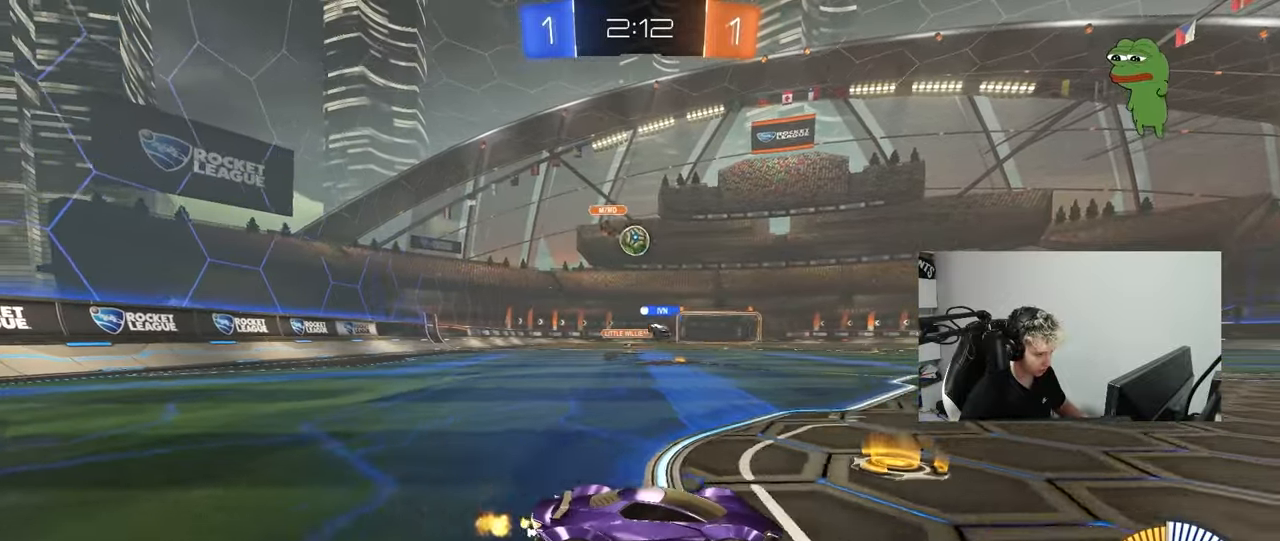
{"keys": ["d", "w"], "mouse": [], "mouse_move": "still", "events": [[200, "d", "down"], [350, "w", "down"]]}
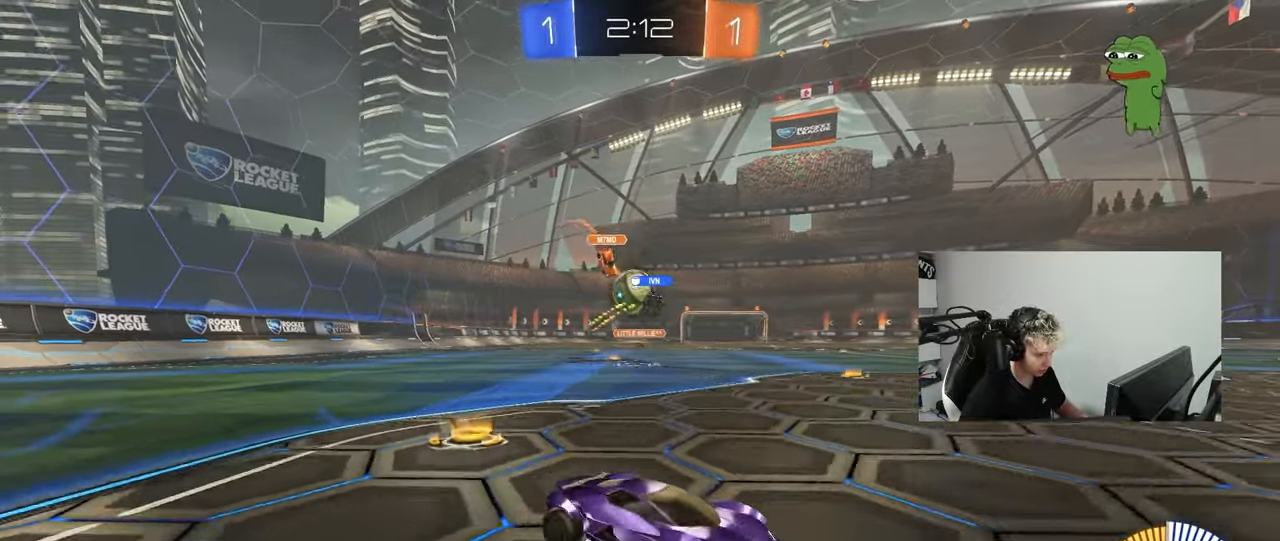
{"keys": ["a", "s"], "mouse": [], "mouse_move": "still", "events": [[83, "a", "down"], [83, "d", "up"], [167, "shift", "down"], [367, "shift", "up"], [400, "w", "up"], [450, "s", "down"]]}
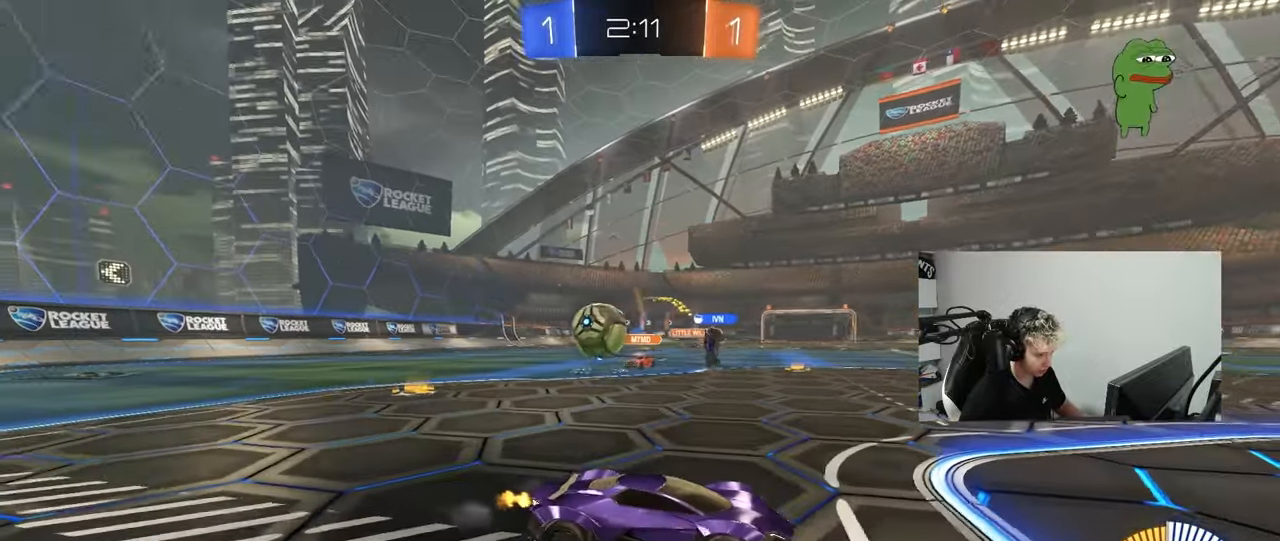
{"keys": ["s"], "mouse": [], "mouse_move": "still", "events": [[100, "a", "up"], [333, "a", "down"], [367, "a", "up"]]}
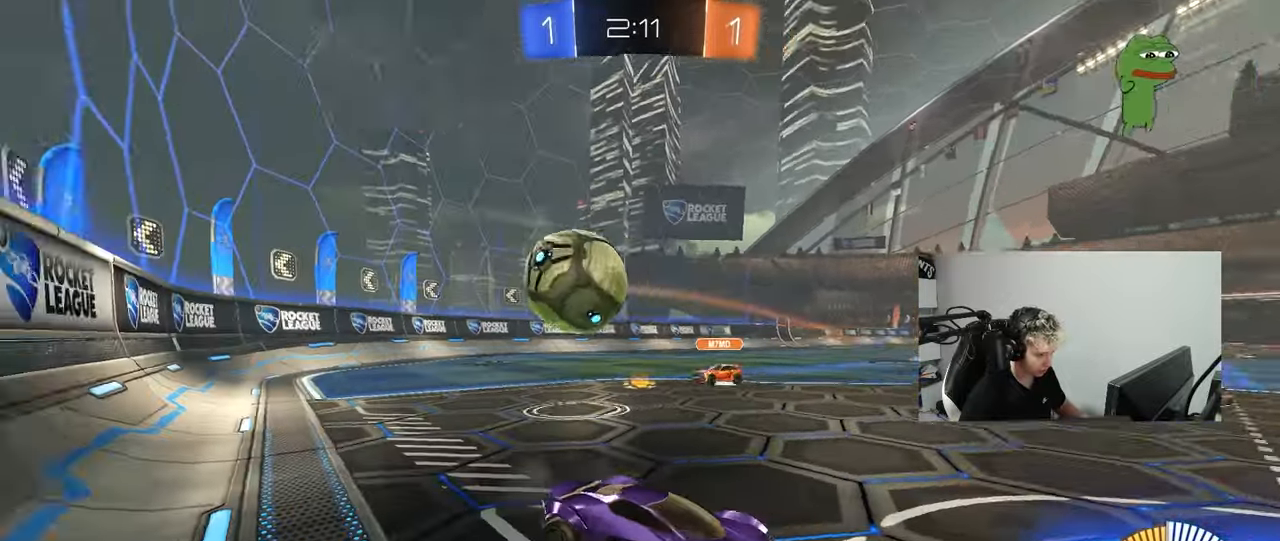
{"keys": [], "mouse": ["right"], "mouse_move": "still", "events": [[117, "mouse_right", "down"], [250, "mouse_right", "up"], [350, "mouse_right", "down"], [483, "s", "up"]]}
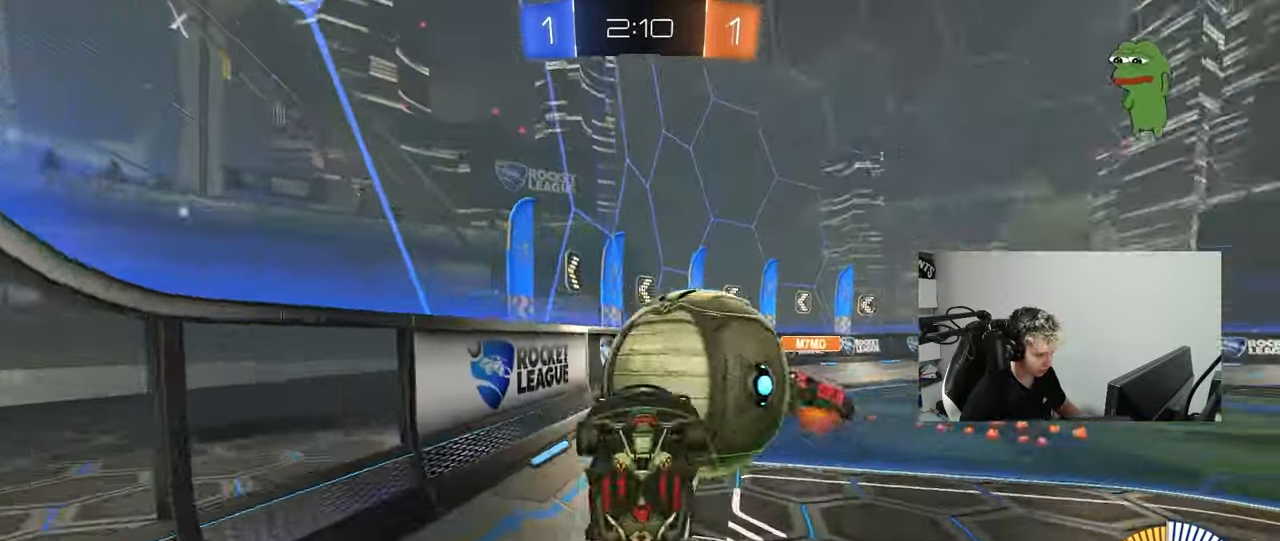
{"keys": ["a", "shift", "w"], "mouse": [], "mouse_move": "still", "events": [[33, "d", "down"], [33, "mouse_right", "up"], [83, "a", "down"], [83, "d", "up"], [83, "shift", "down"], [83, "w", "down"]]}
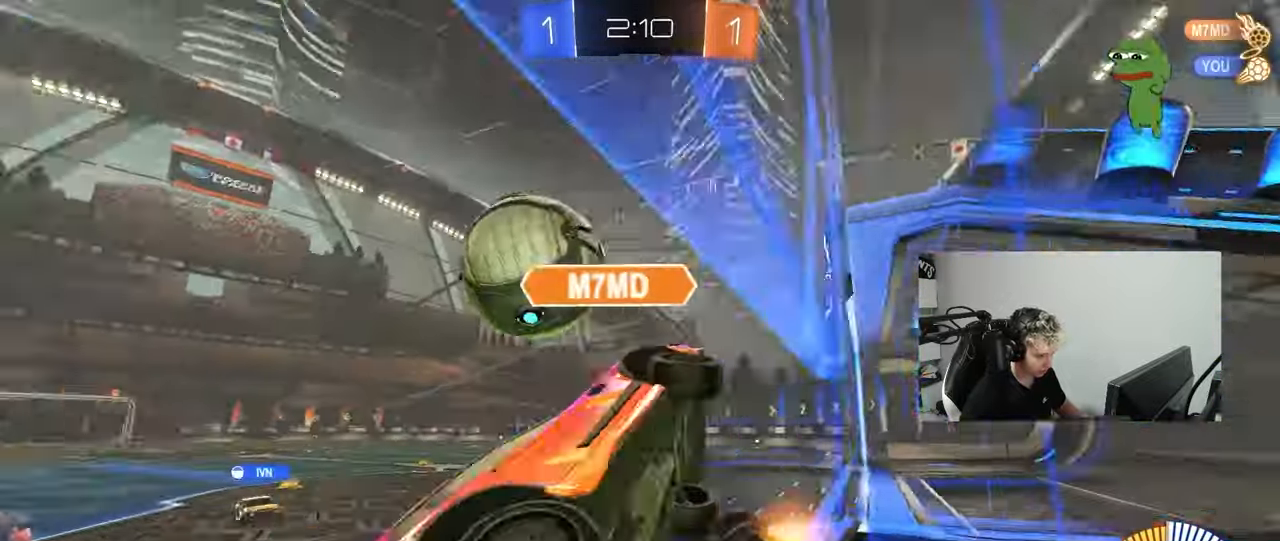
{"keys": ["d", "w"], "mouse": ["left"], "mouse_move": "still", "events": [[50, "shift", "up"], [100, "mouse_left", "down"], [417, "a", "up"], [417, "d", "down"]]}
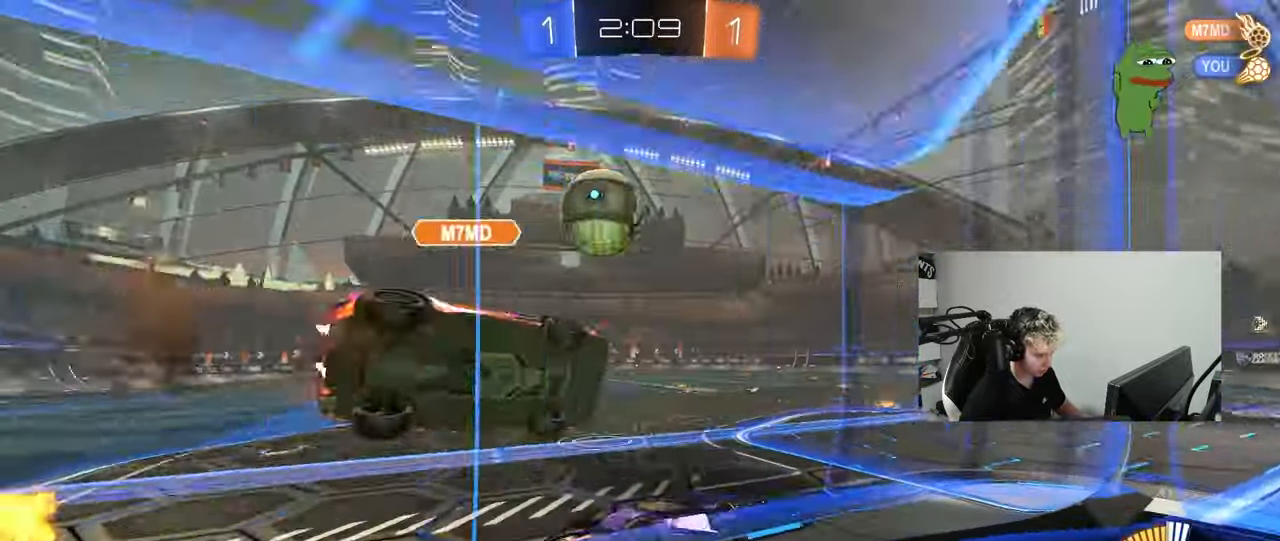
{"keys": ["a", "w"], "mouse": [], "mouse_move": "still", "events": [[200, "mouse_left", "up"], [383, "a", "down"], [383, "d", "up"]]}
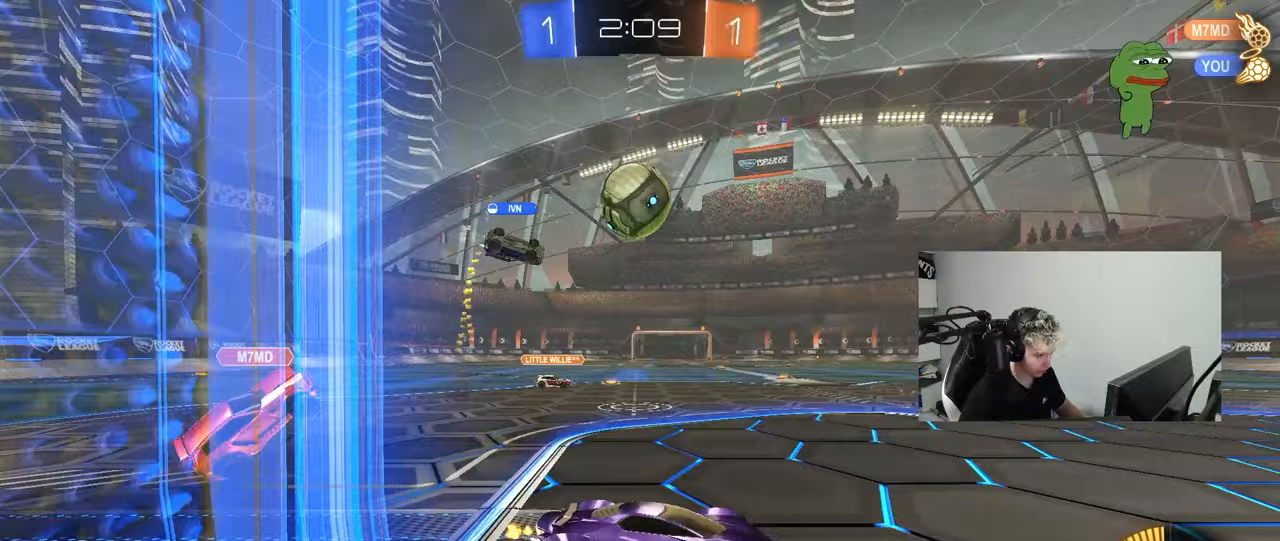
{"keys": ["d", "s"], "mouse": ["left", "right"], "mouse_move": "down-left", "events": [[117, "mouse_left", "down"], [317, "w", "up"], [400, "a", "up"], [450, "d", "down"], [450, "mouse_right", "down"], [500, "s", "down"]]}